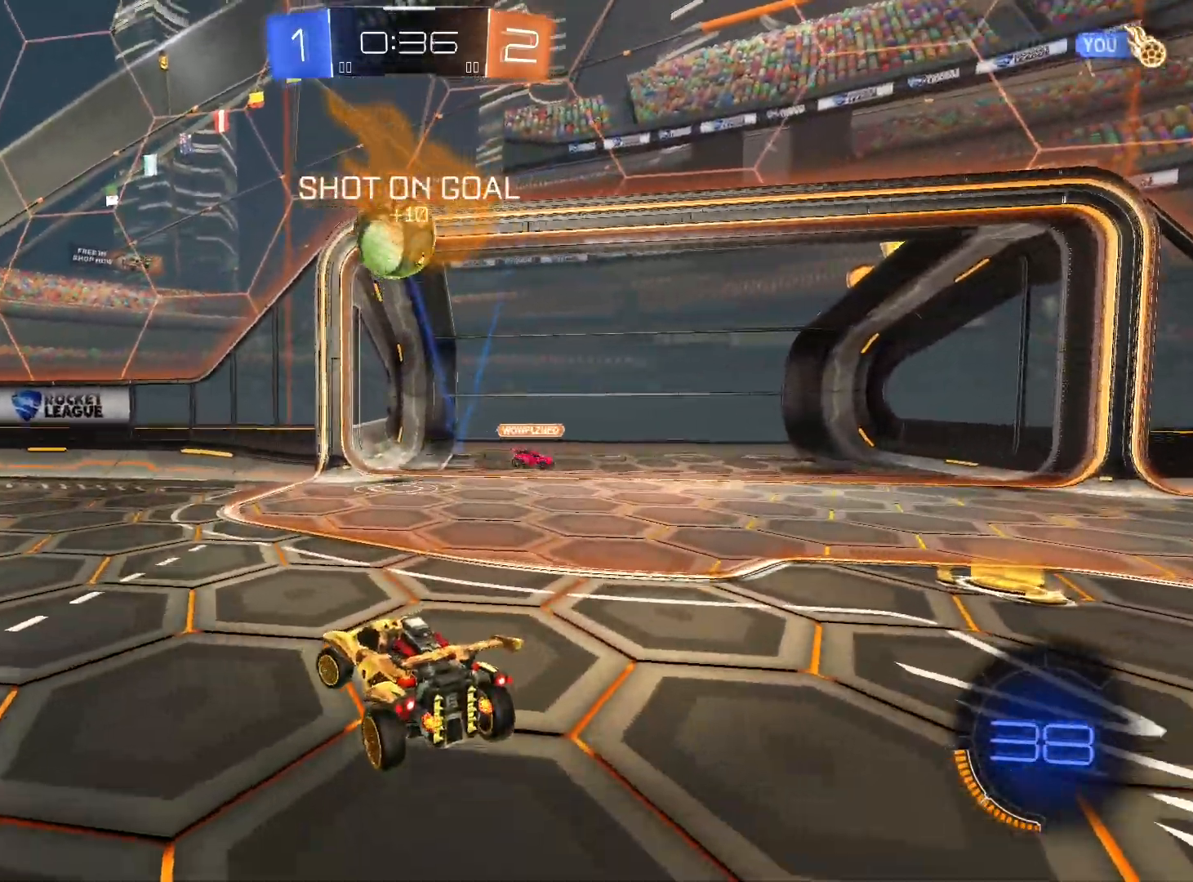
Gameplay with a controller (Xbox layout); each line is a JSON object with the inputs held at the frame after it. "events" lists button and stick changes between this image and that frame as [ms after this image, input, new state], when the widget could be followed in between. Not read: R3.
{"buttons": ["A"], "left_stick": "down-right", "right_stick": "center", "events": [[267, "A", "down"], [267, "R2", "up"], [267, "left_stick", "center"], [300, "A", "up"], [367, "A", "down"], [400, "left_stick", "down-right"]]}
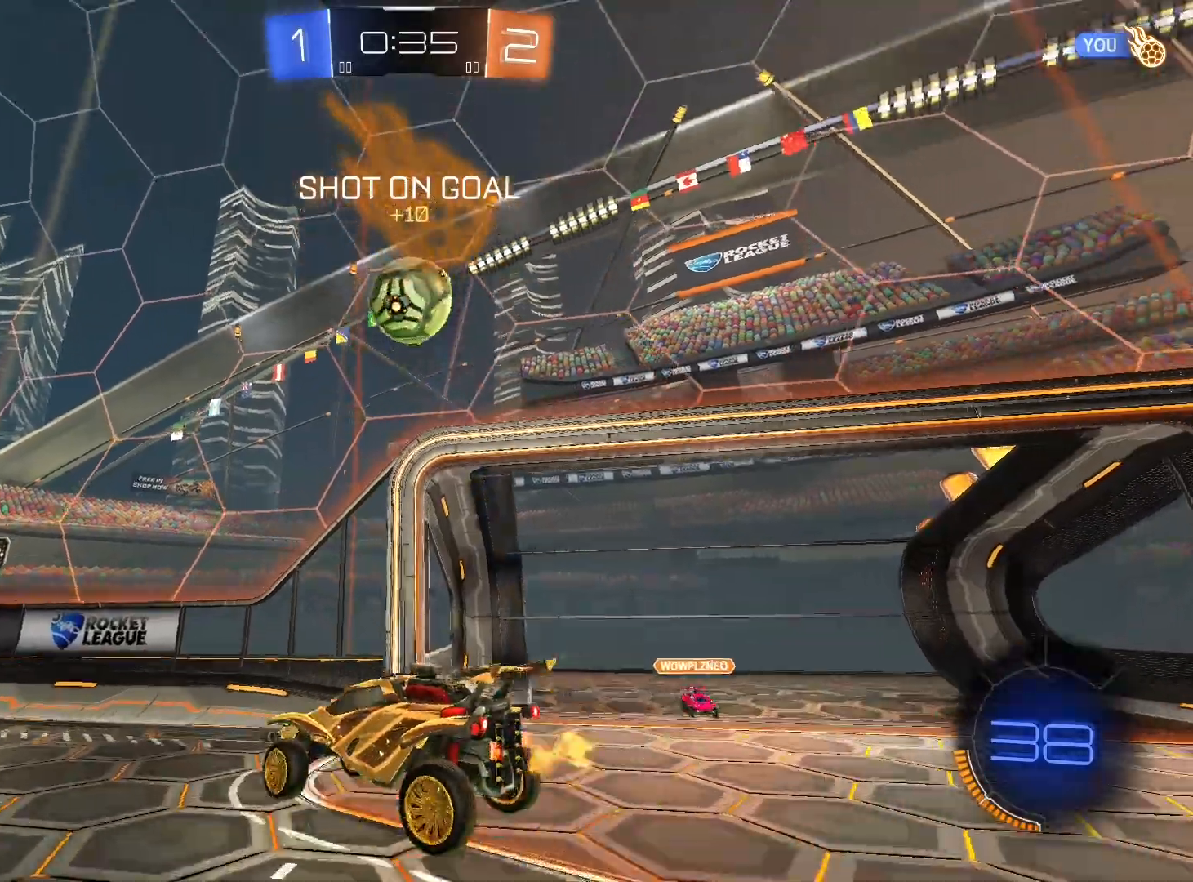
{"buttons": ["R1"], "left_stick": "center", "right_stick": "center", "events": [[100, "A", "up"], [200, "L1", "down"], [233, "left_stick", "down-left"], [267, "R1", "down"], [367, "L1", "up"], [367, "left_stick", "up-left"], [467, "left_stick", "center"]]}
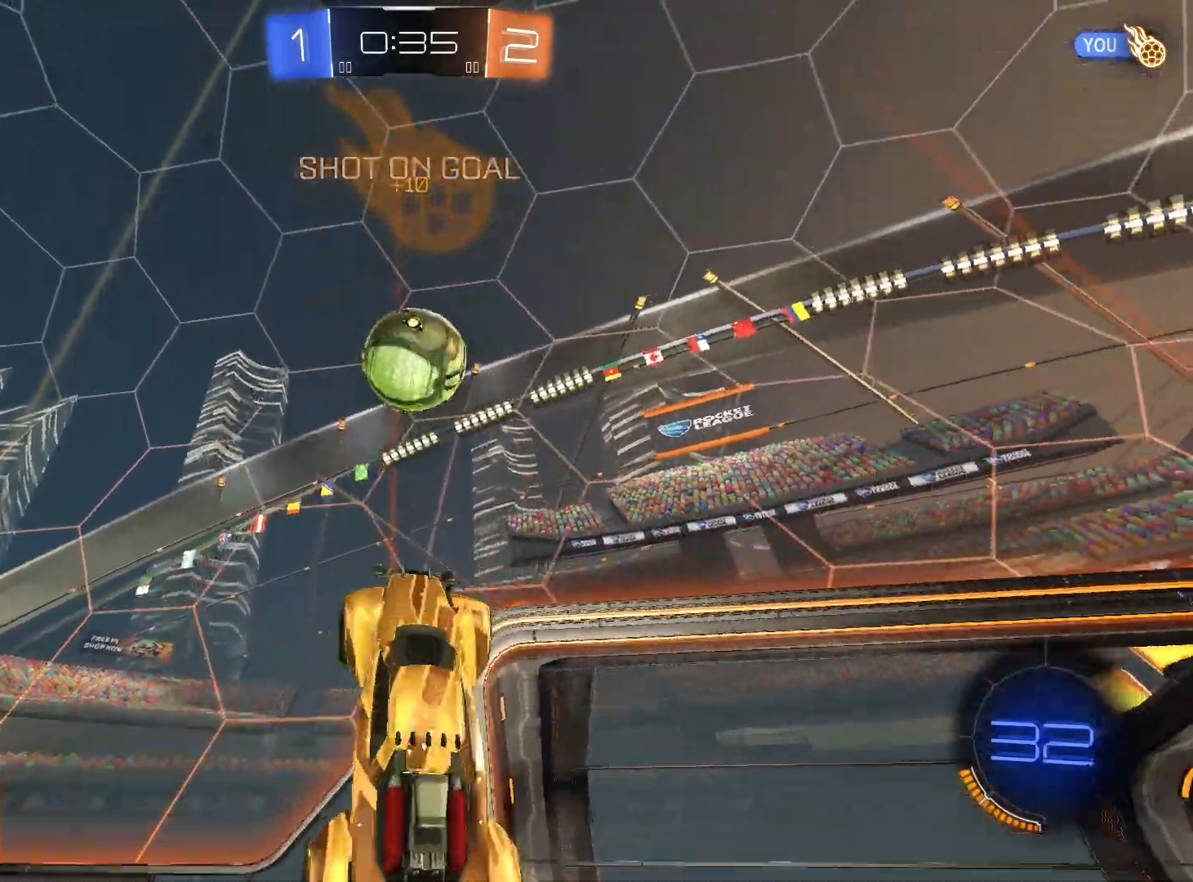
{"buttons": [], "left_stick": "up-left", "right_stick": "center", "events": [[367, "R1", "up"], [367, "left_stick", "up-left"]]}
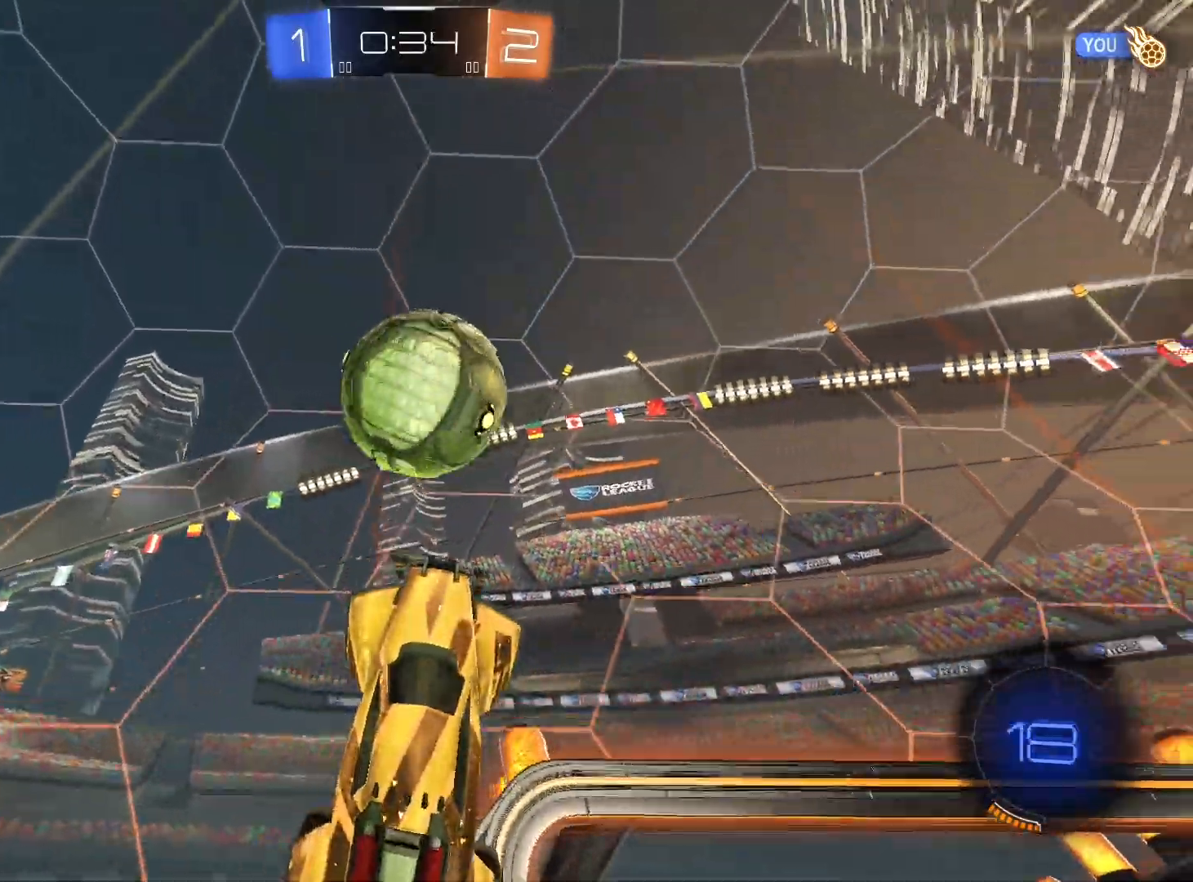
{"buttons": ["L1"], "left_stick": "down-left", "right_stick": "center", "events": [[100, "R1", "down"], [133, "L1", "down"], [333, "L1", "up"], [333, "left_stick", "left"], [400, "L1", "down"], [433, "R1", "up"], [433, "left_stick", "down-left"]]}
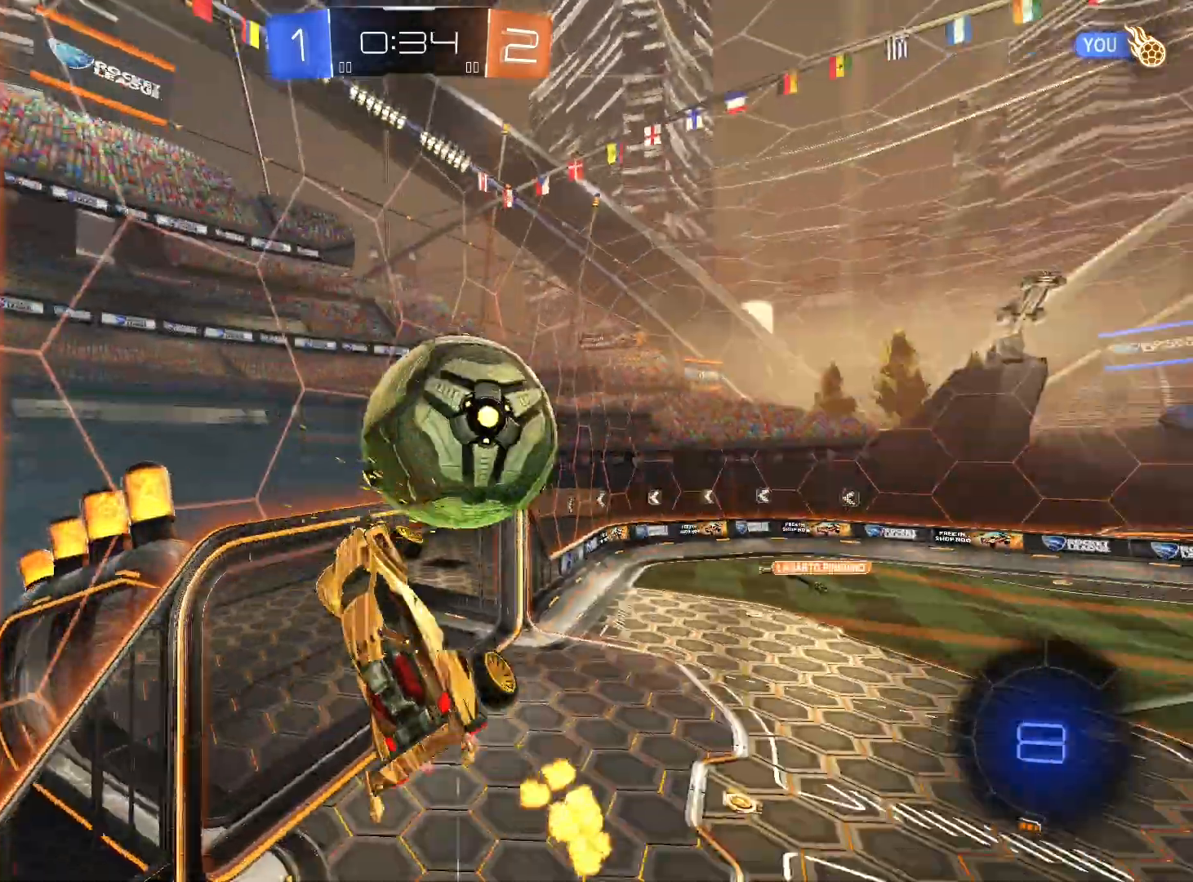
{"buttons": ["L1", "R2"], "left_stick": "down-left", "right_stick": "center", "events": [[167, "L1", "up"], [400, "L1", "down"], [433, "R2", "down"]]}
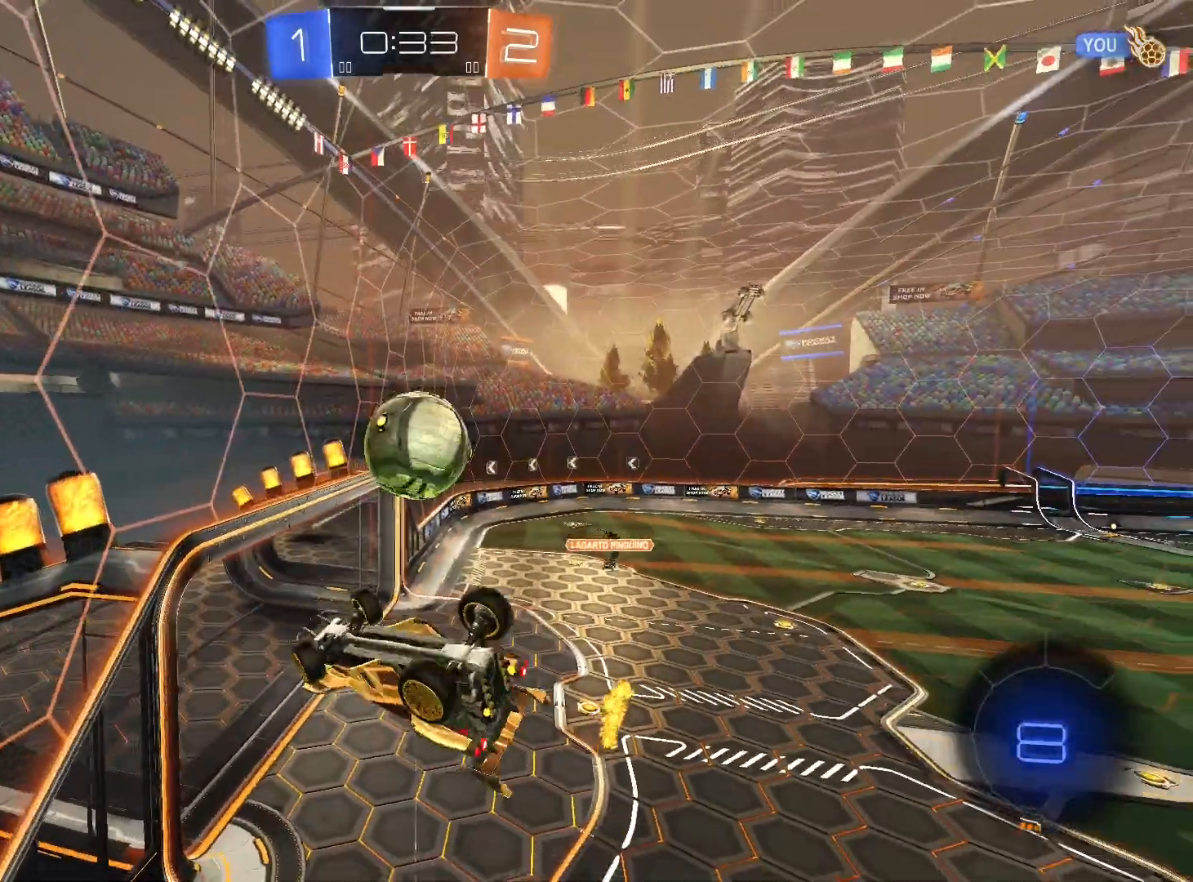
{"buttons": ["R1", "R2"], "left_stick": "center", "right_stick": "center", "events": [[100, "left_stick", "up-left"], [133, "L1", "up"], [167, "left_stick", "center"], [300, "R1", "down"]]}
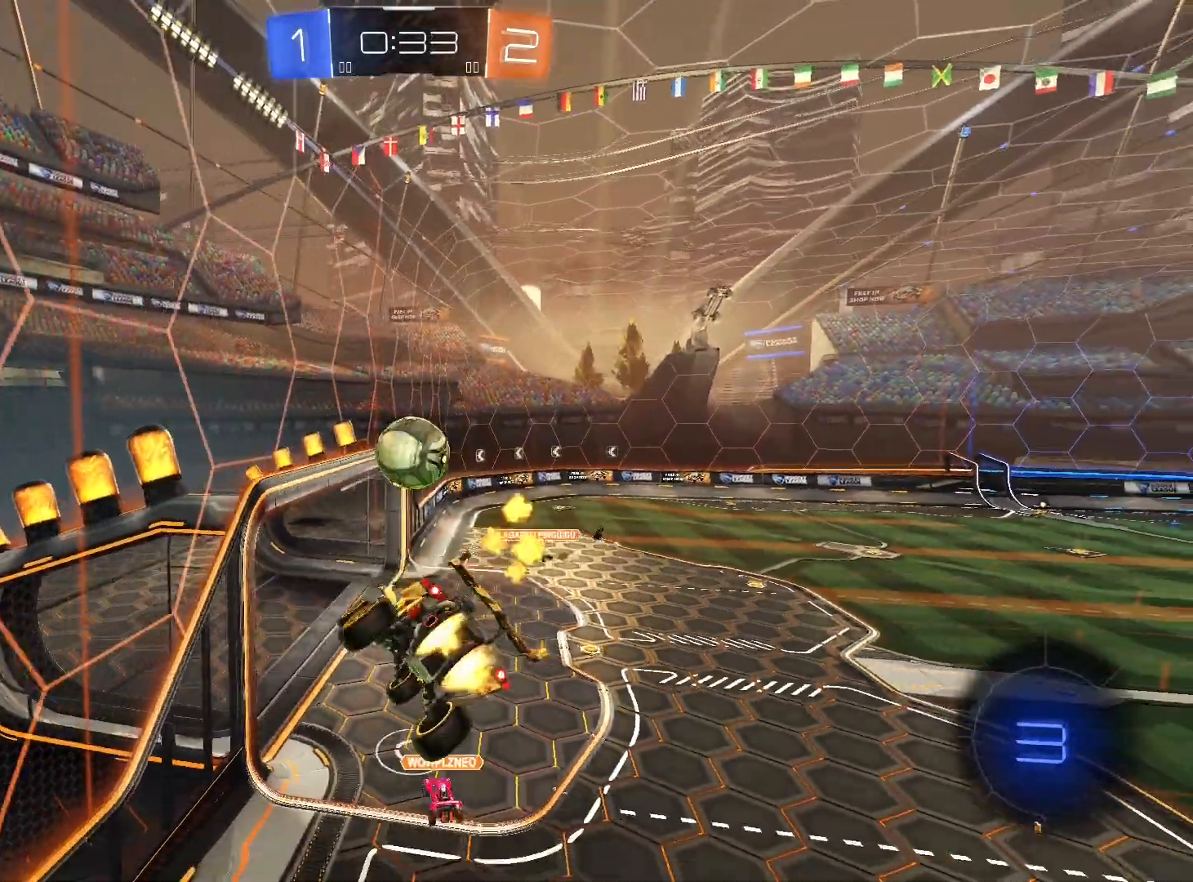
{"buttons": ["R2"], "left_stick": "center", "right_stick": "center", "events": [[67, "R1", "up"], [67, "left_stick", "left"], [233, "left_stick", "center"]]}
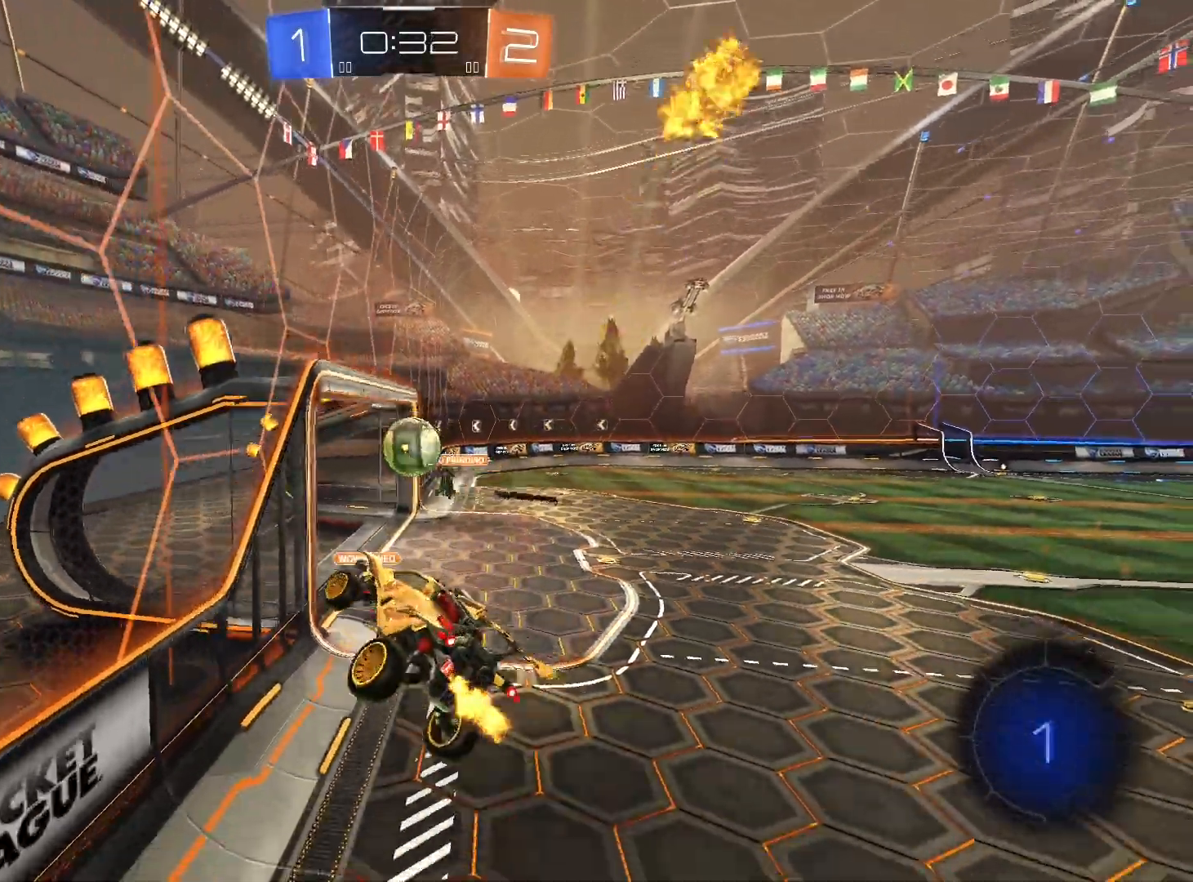
{"buttons": ["L2", "R2"], "left_stick": "center", "right_stick": "center", "events": [[500, "L2", "down"]]}
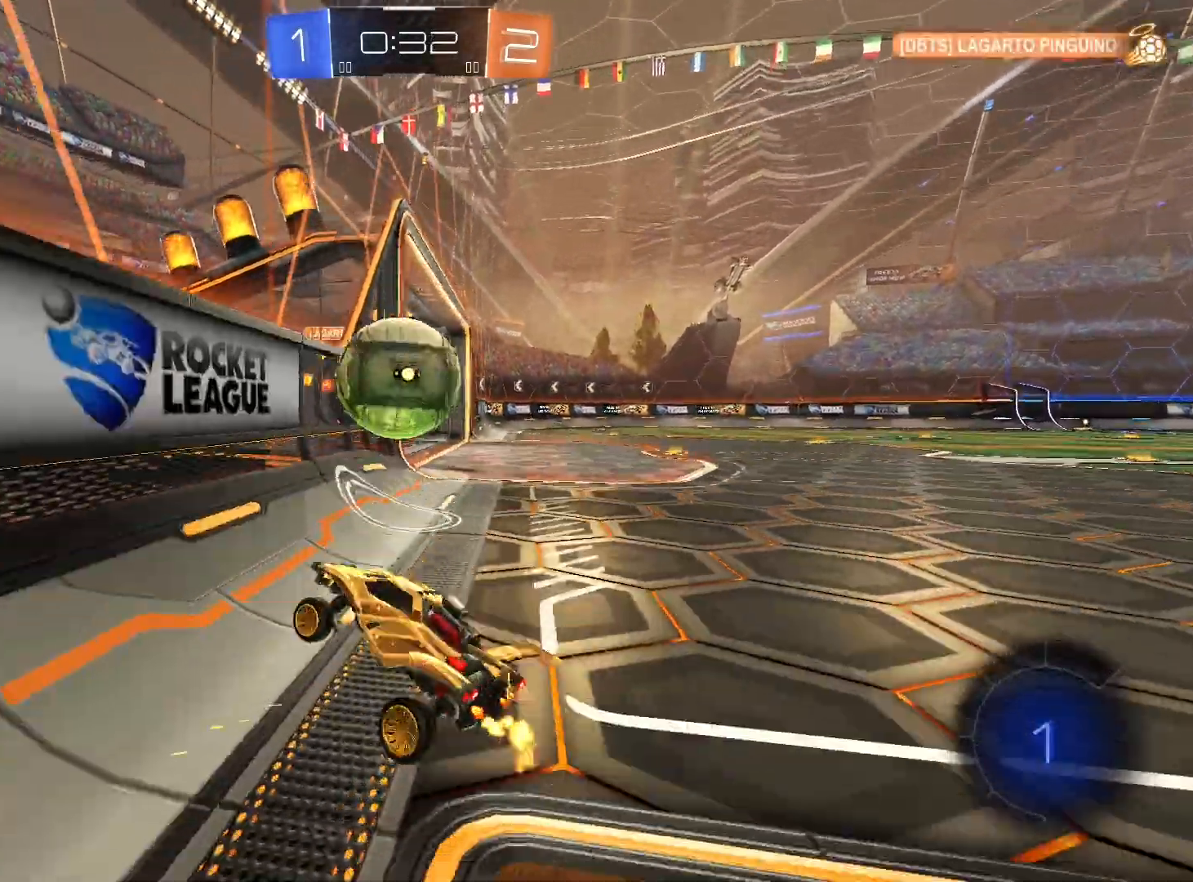
{"buttons": ["R2"], "left_stick": "down-left", "right_stick": "center", "events": [[200, "Y", "down"], [300, "Y", "up"], [367, "L2", "up"], [467, "left_stick", "down-left"]]}
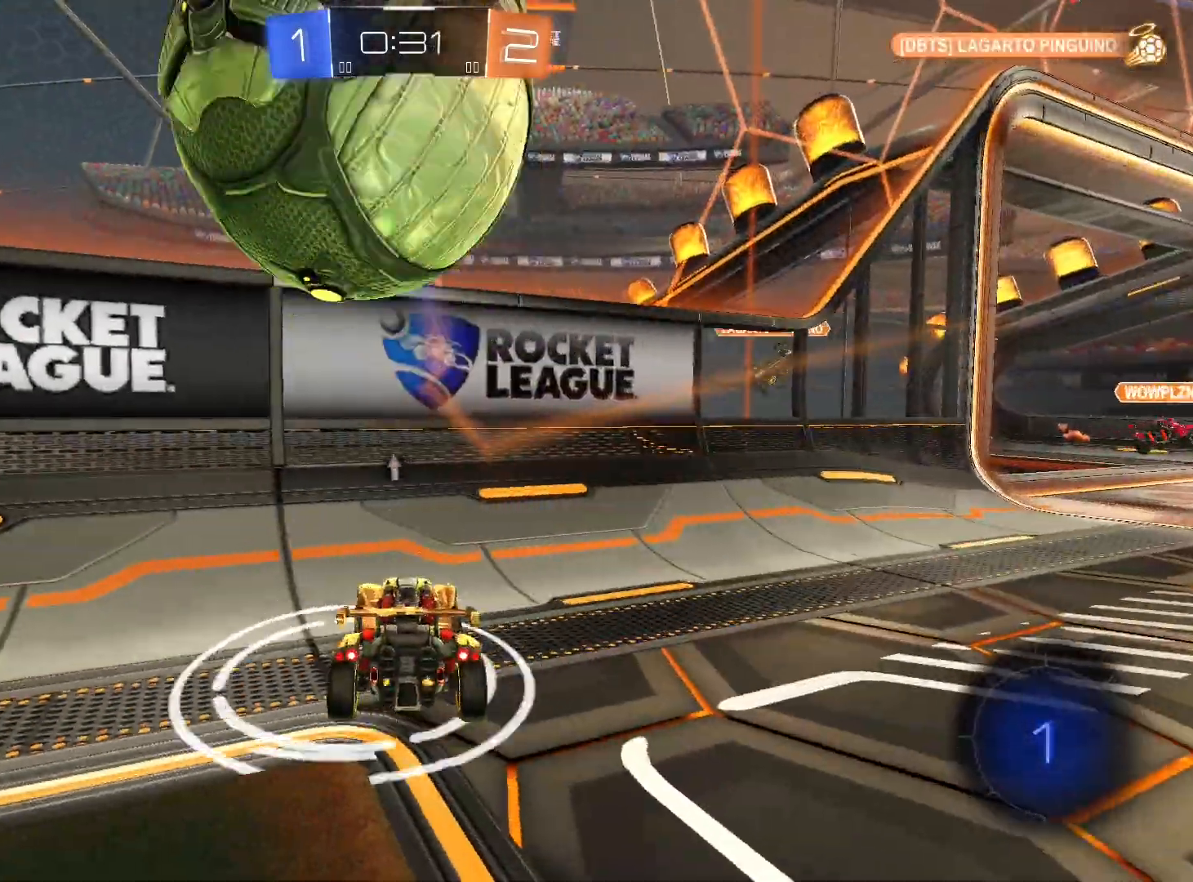
{"buttons": ["L2"], "left_stick": "down-left", "right_stick": "center", "events": [[133, "L2", "down"], [167, "left_stick", "down"], [200, "R2", "up"], [267, "left_stick", "down-left"]]}
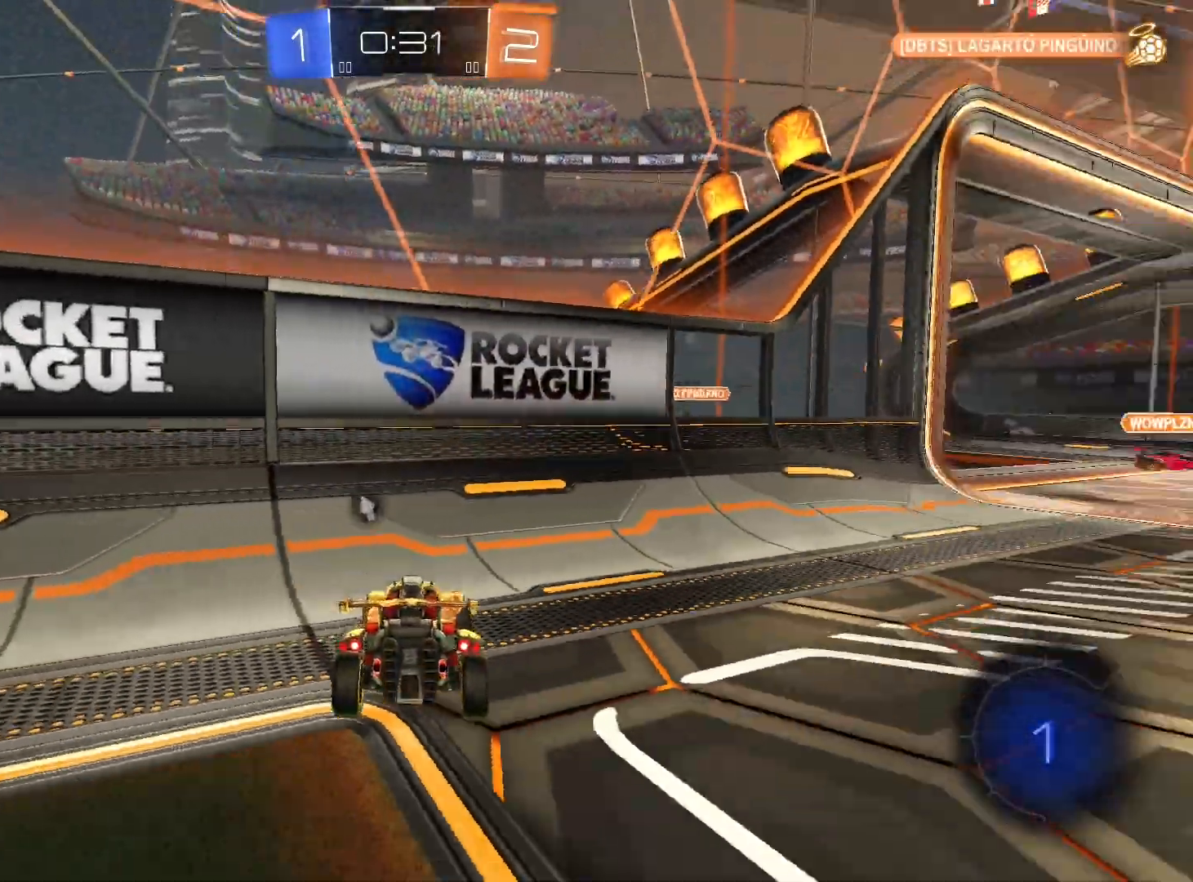
{"buttons": ["A", "L2"], "left_stick": "down-left", "right_stick": "center", "events": [[333, "A", "down"], [367, "A", "up"], [433, "A", "down"]]}
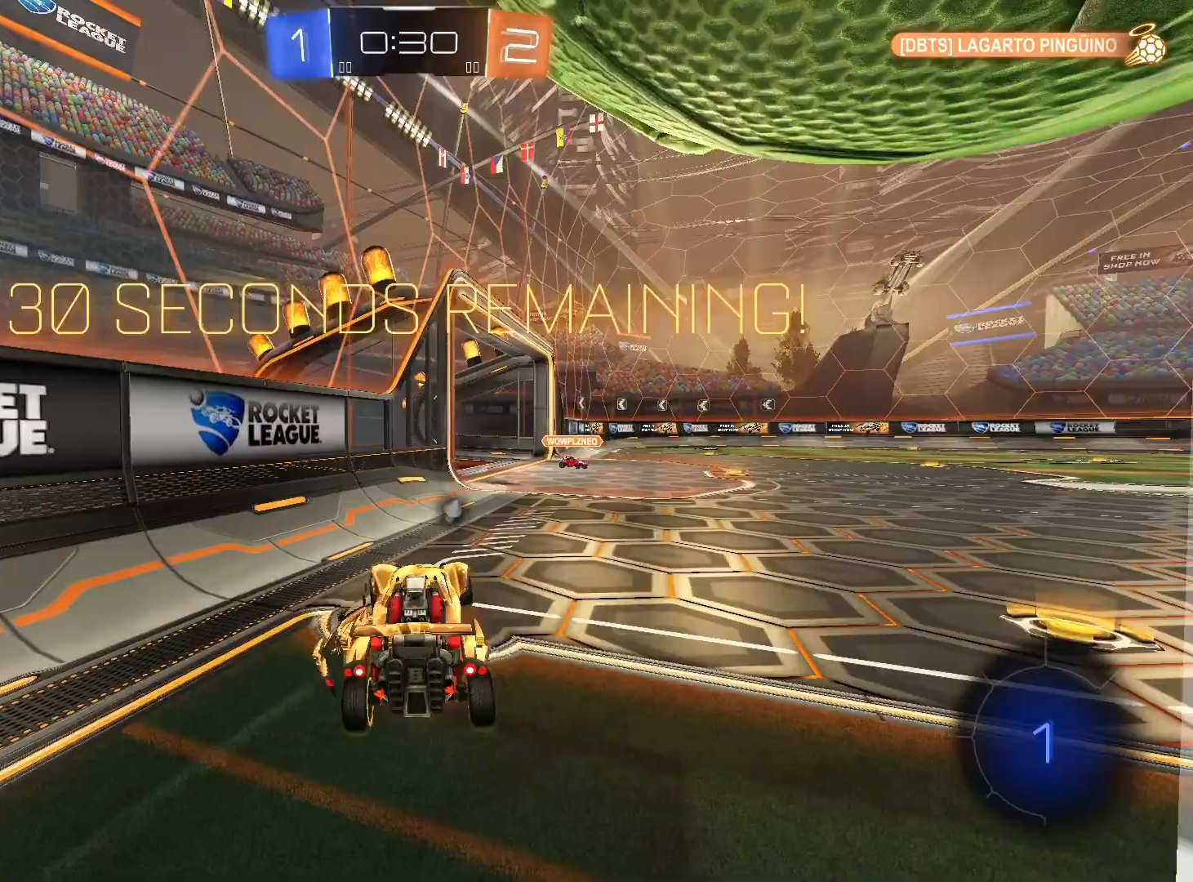
{"buttons": ["L1"], "left_stick": "left", "right_stick": "center", "events": [[33, "A", "up"], [33, "L2", "up"], [133, "L1", "down"], [233, "left_stick", "left"]]}
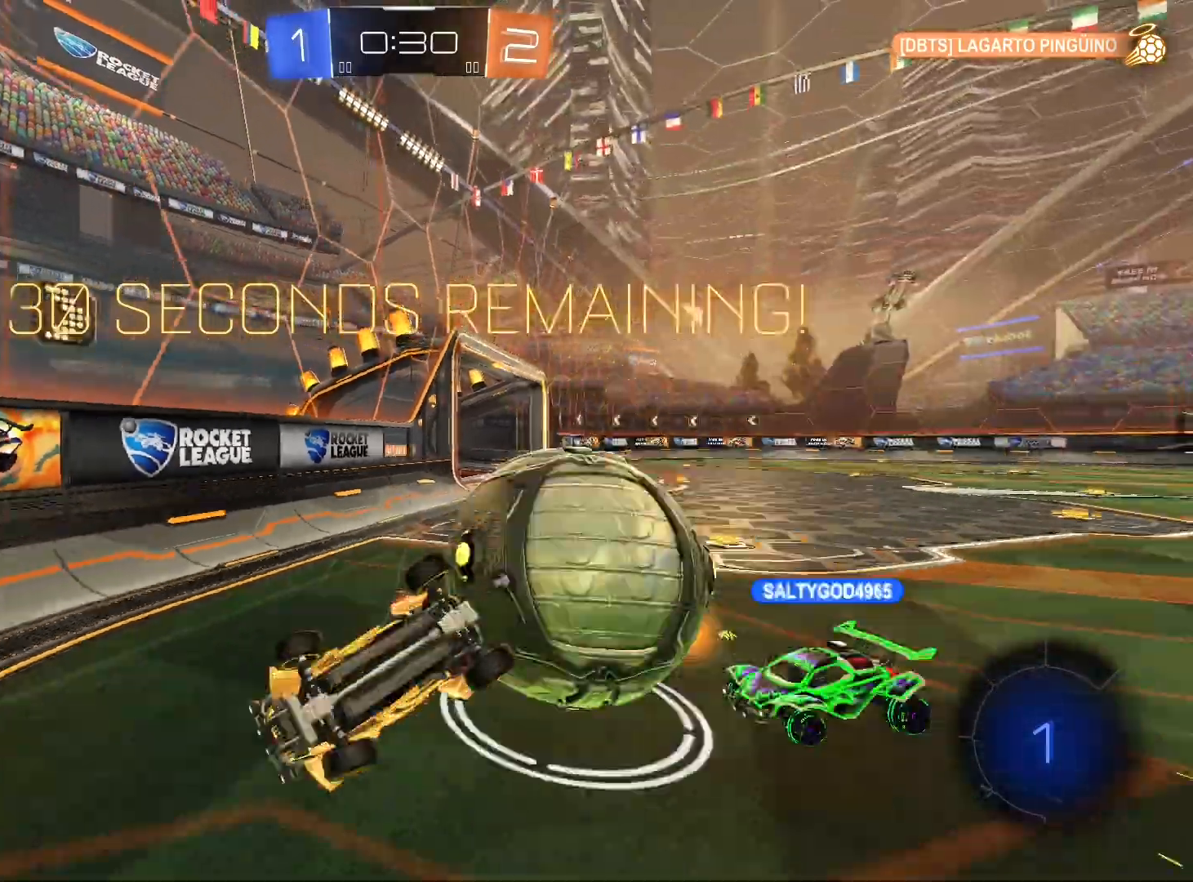
{"buttons": ["R2"], "left_stick": "down-left", "right_stick": "center", "events": [[167, "L1", "up"], [167, "R2", "down"], [367, "left_stick", "down-left"]]}
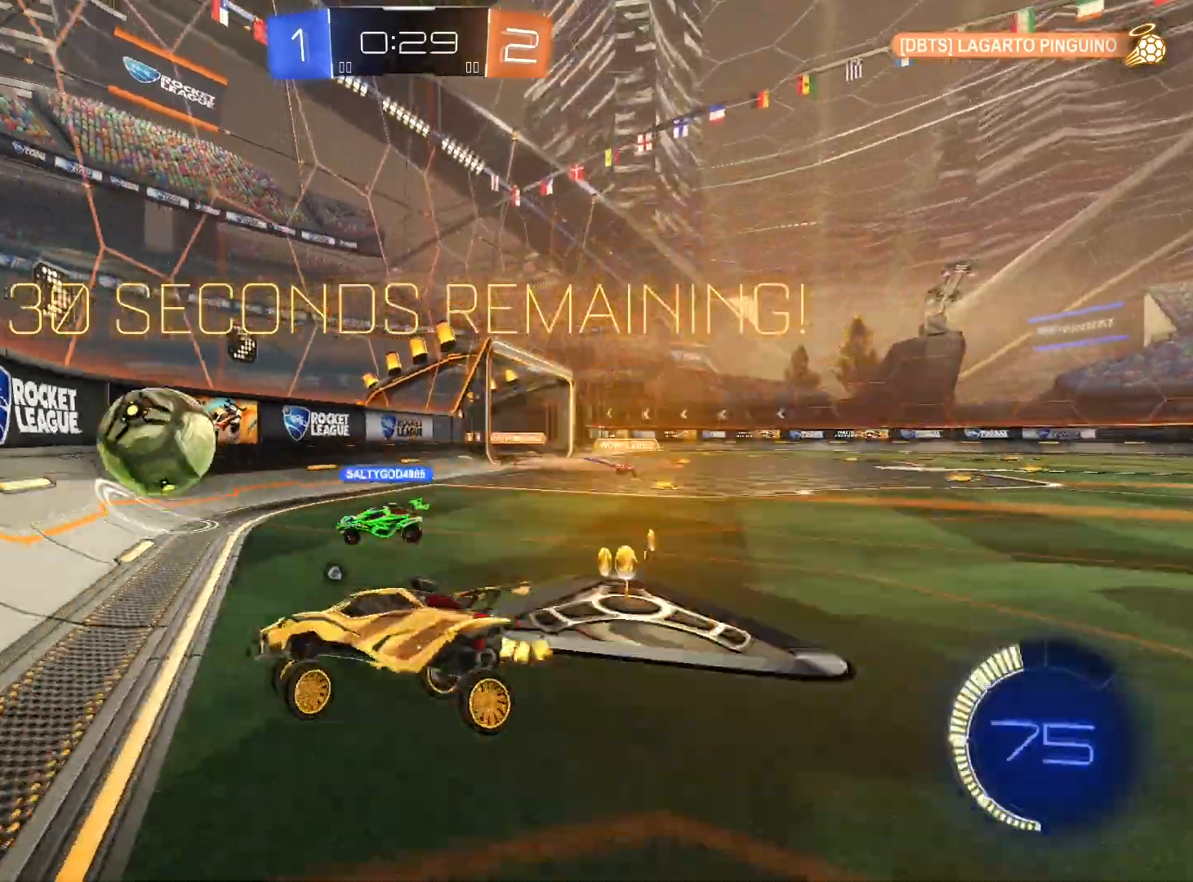
{"buttons": ["Y", "R2"], "left_stick": "down-left", "right_stick": "center", "events": [[467, "Y", "down"]]}
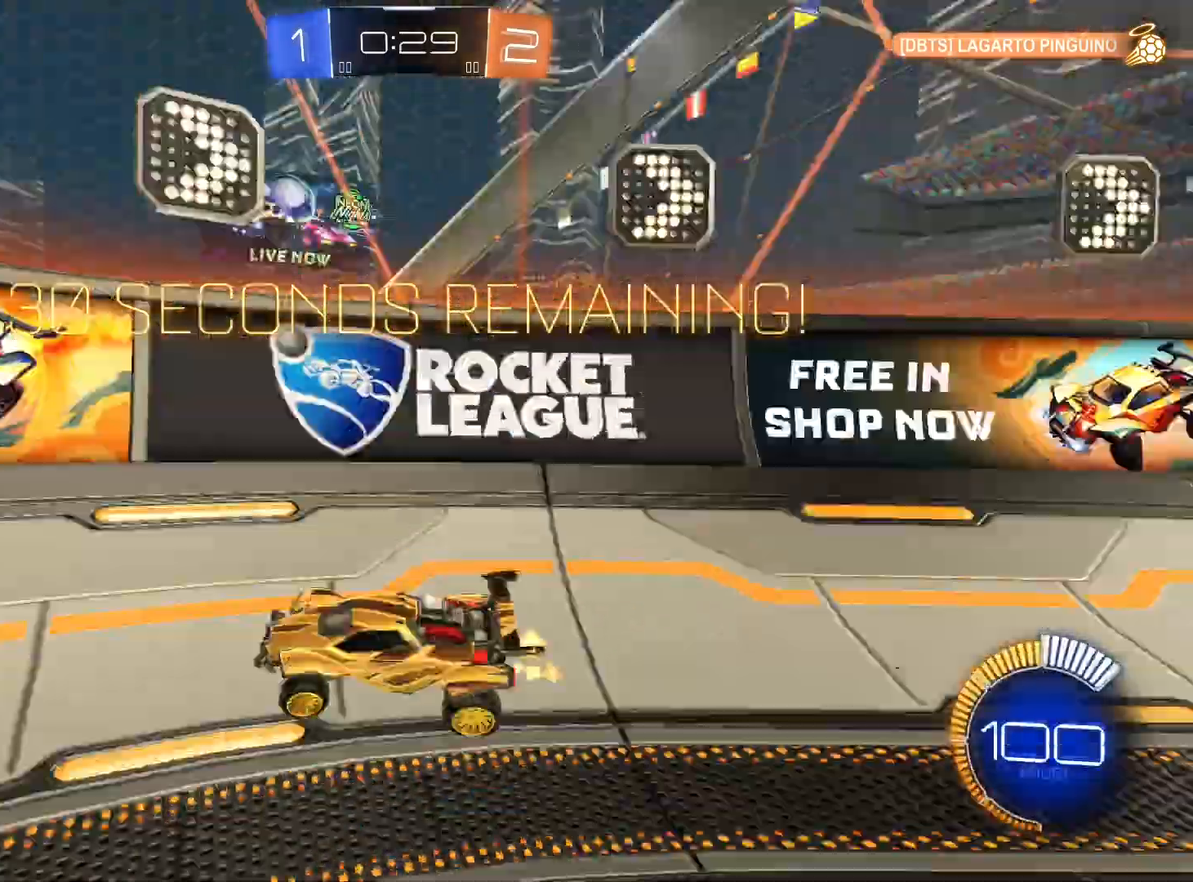
{"buttons": ["R2"], "left_stick": "down-left", "right_stick": "center", "events": [[67, "Y", "up"]]}
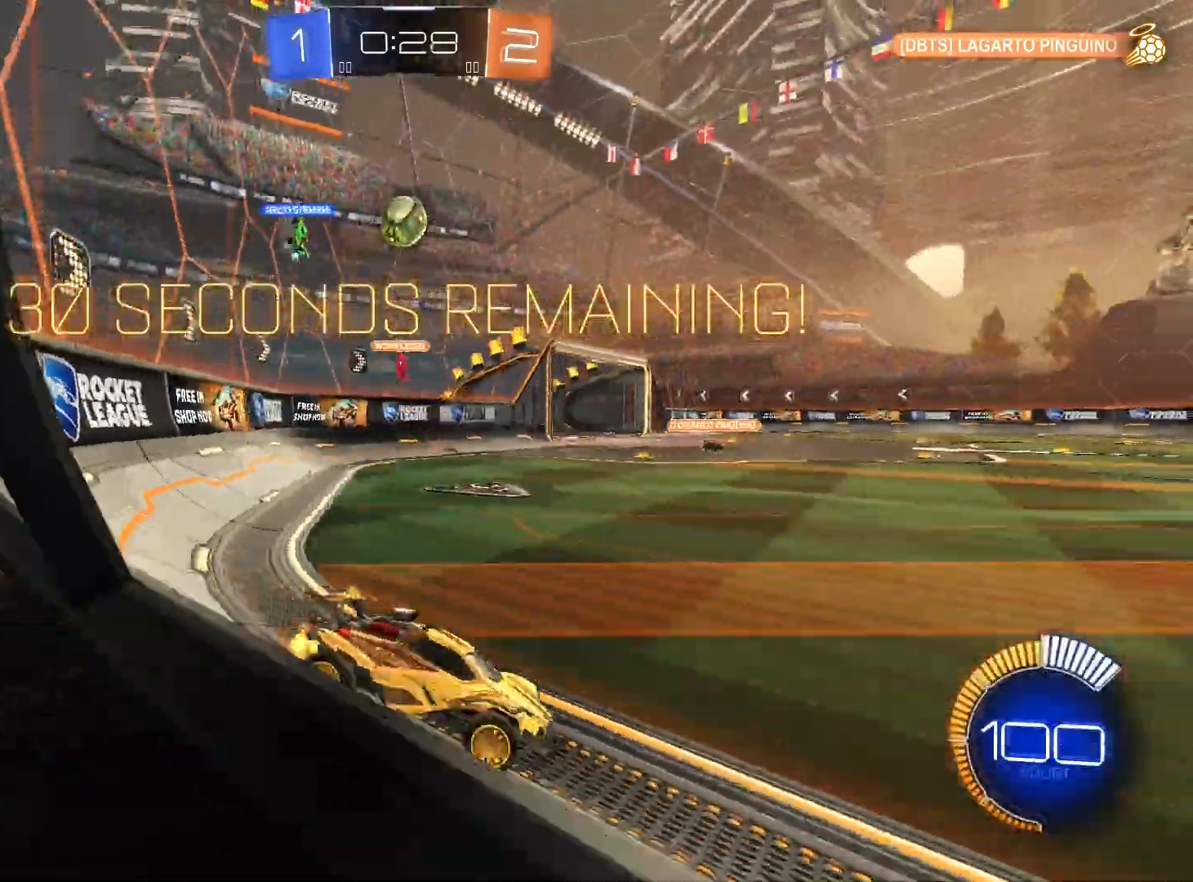
{"buttons": ["R2"], "left_stick": "center", "right_stick": "center", "events": [[133, "R1", "down"], [167, "R2", "up"], [233, "left_stick", "center"], [333, "R2", "down"], [400, "R1", "up"]]}
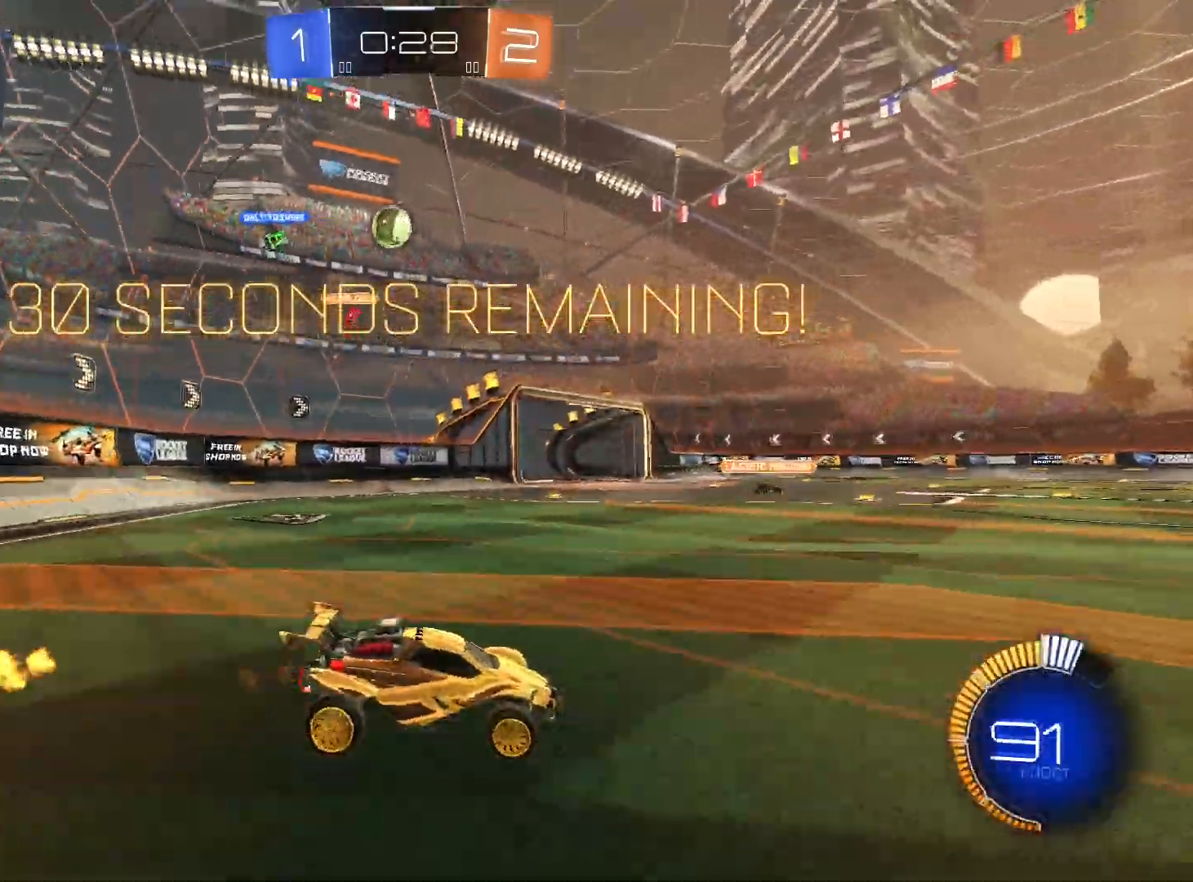
{"buttons": ["R1", "R2"], "left_stick": "center", "right_stick": "center", "events": [[467, "R1", "down"]]}
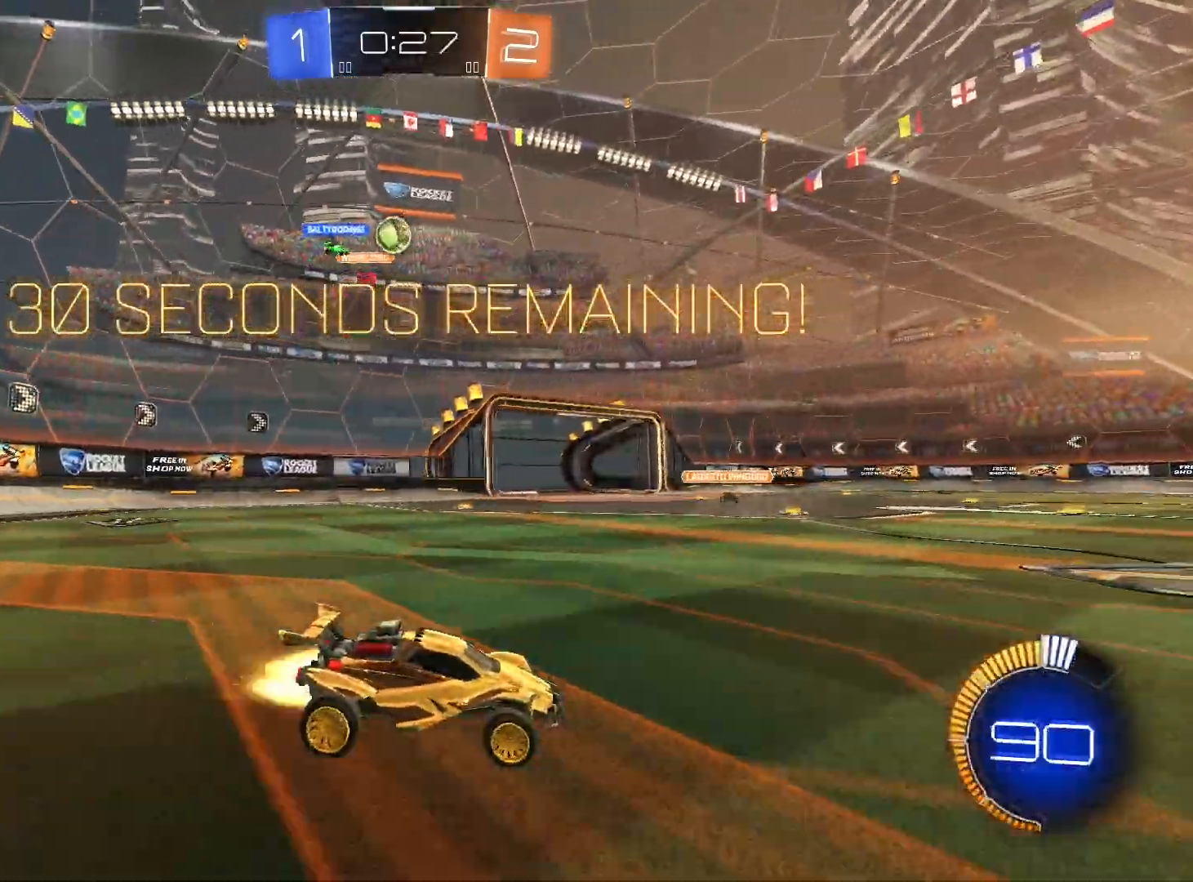
{"buttons": ["R2"], "left_stick": "center", "right_stick": "center", "events": [[233, "R1", "up"]]}
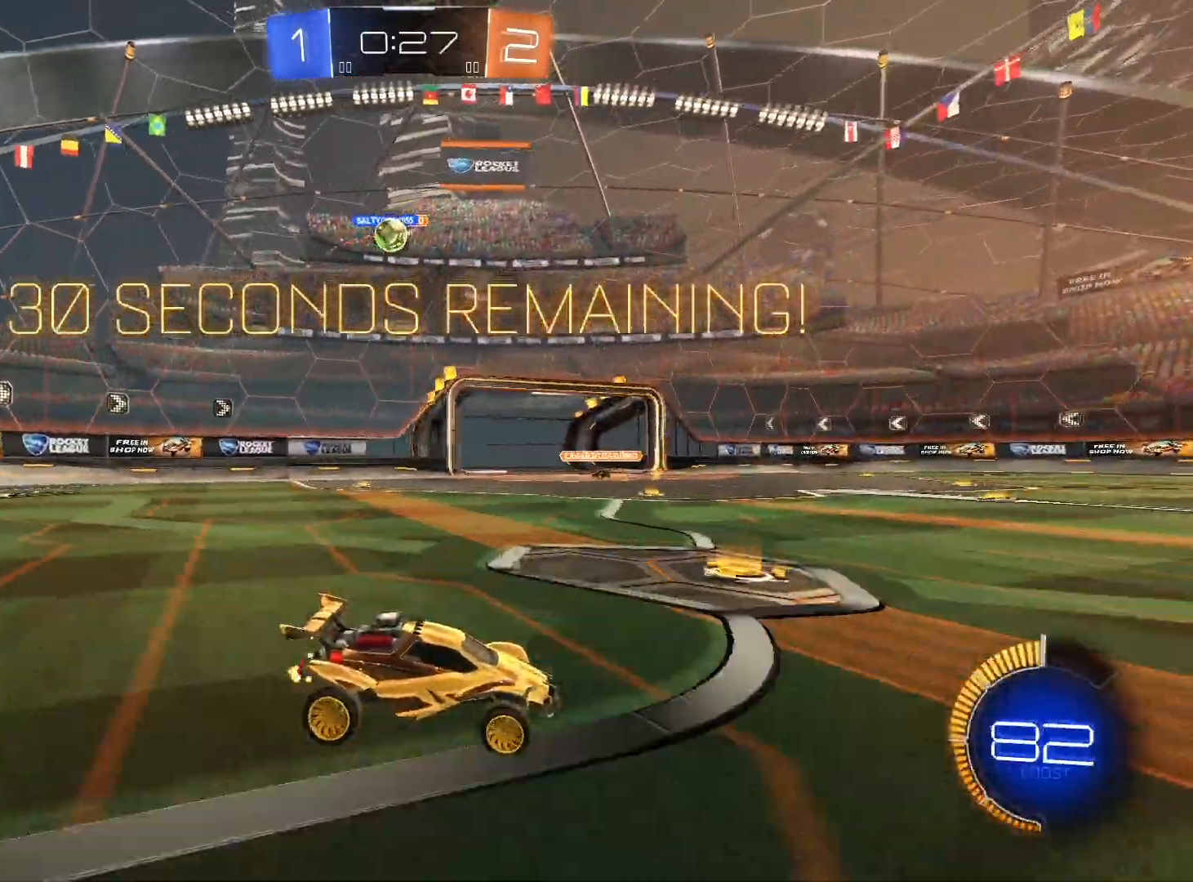
{"buttons": ["L1", "R1", "R2"], "left_stick": "left", "right_stick": "center", "events": [[133, "L2", "down"], [133, "left_stick", "left"], [233, "L2", "up"], [367, "R1", "down"], [400, "L1", "down"]]}
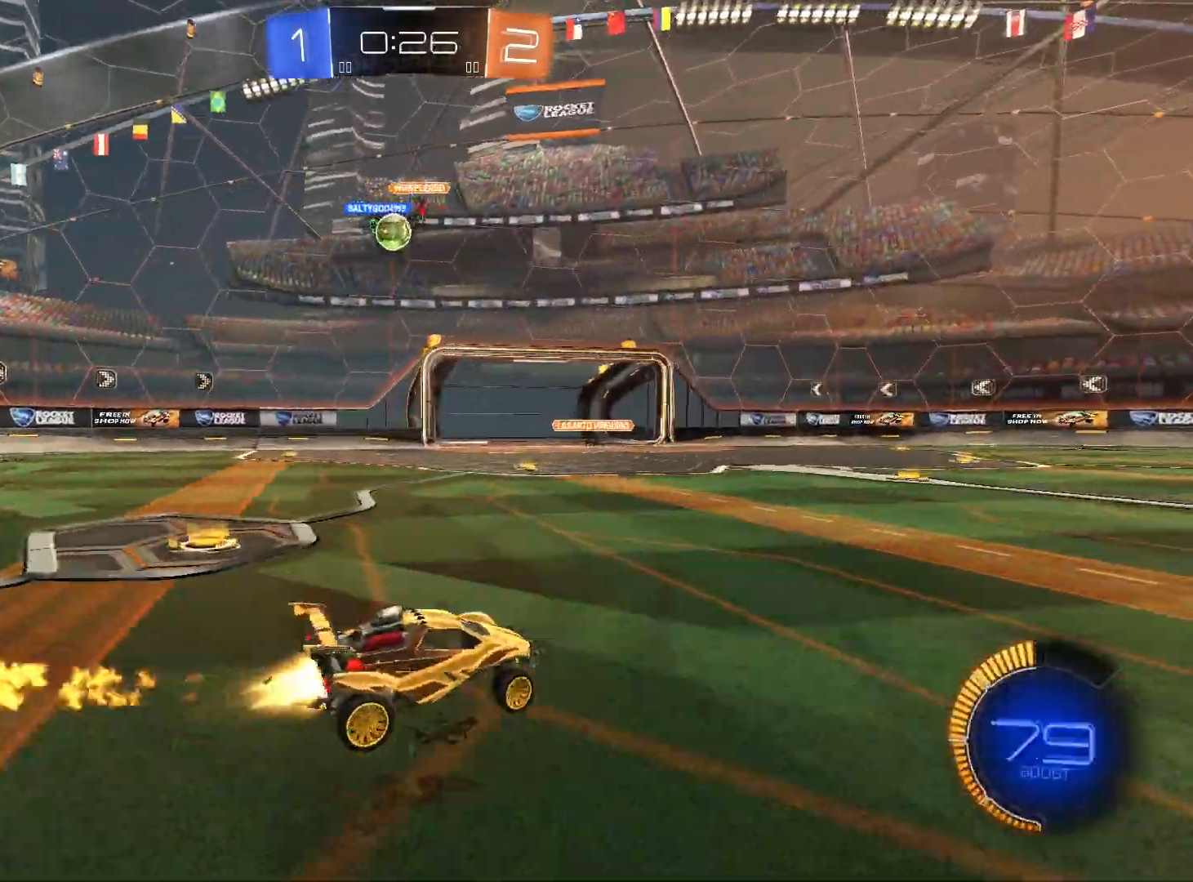
{"buttons": ["R1"], "left_stick": "center", "right_stick": "center", "events": [[33, "L1", "up"], [67, "left_stick", "down-left"], [433, "R2", "up"], [433, "left_stick", "center"]]}
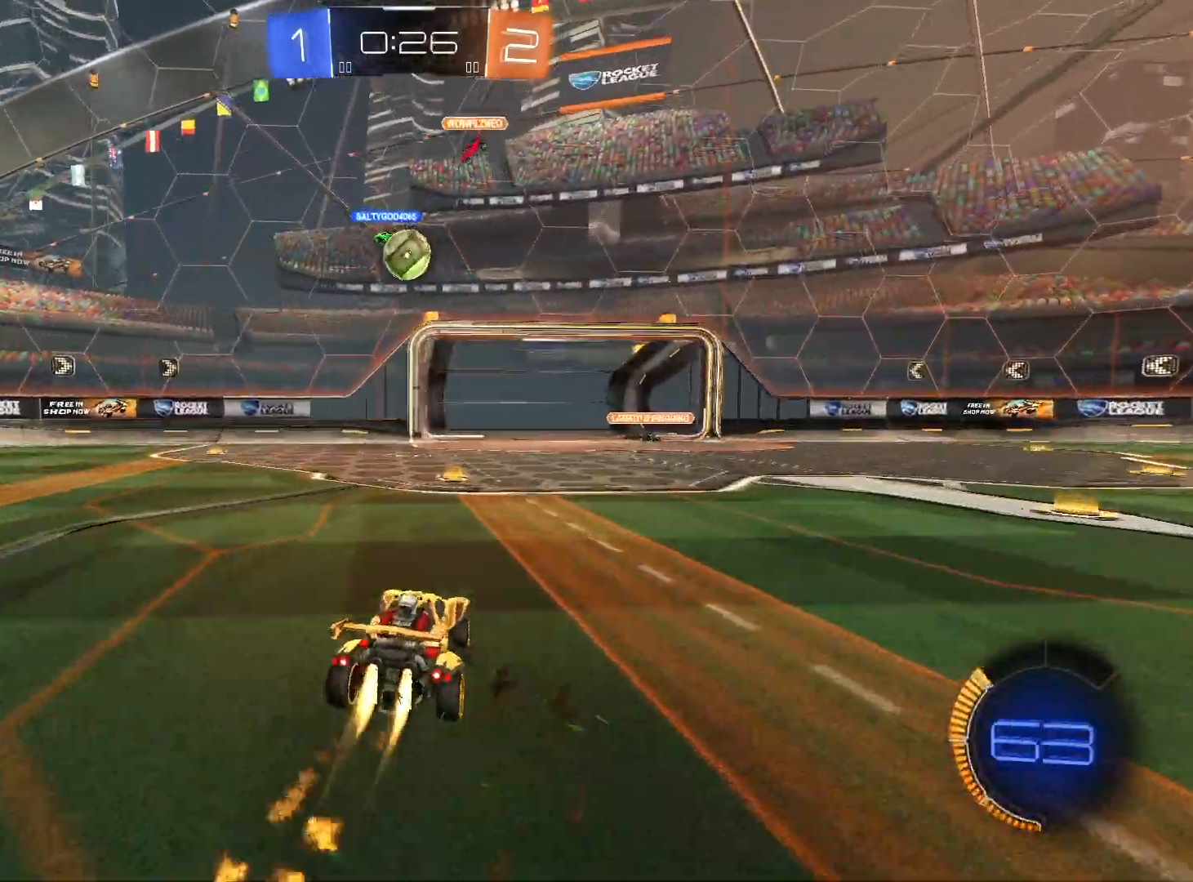
{"buttons": ["L1", "R1"], "left_stick": "up-right", "right_stick": "center", "events": [[67, "A", "down"], [100, "left_stick", "down-right"], [300, "A", "up"], [300, "L1", "down"], [333, "left_stick", "up"], [433, "left_stick", "up-right"]]}
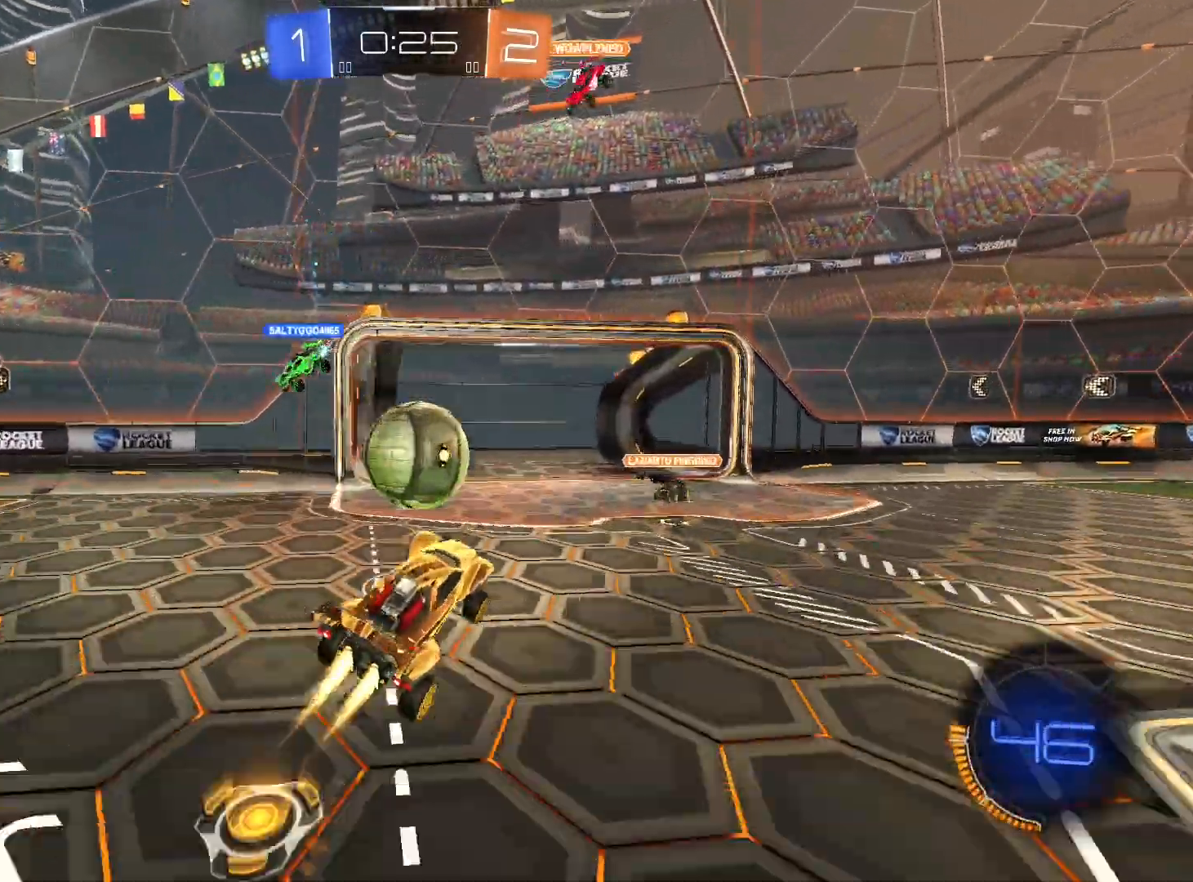
{"buttons": ["L1"], "left_stick": "down-right", "right_stick": "center", "events": [[200, "R1", "up"], [267, "L1", "up"], [300, "L1", "down"], [300, "left_stick", "down-right"]]}
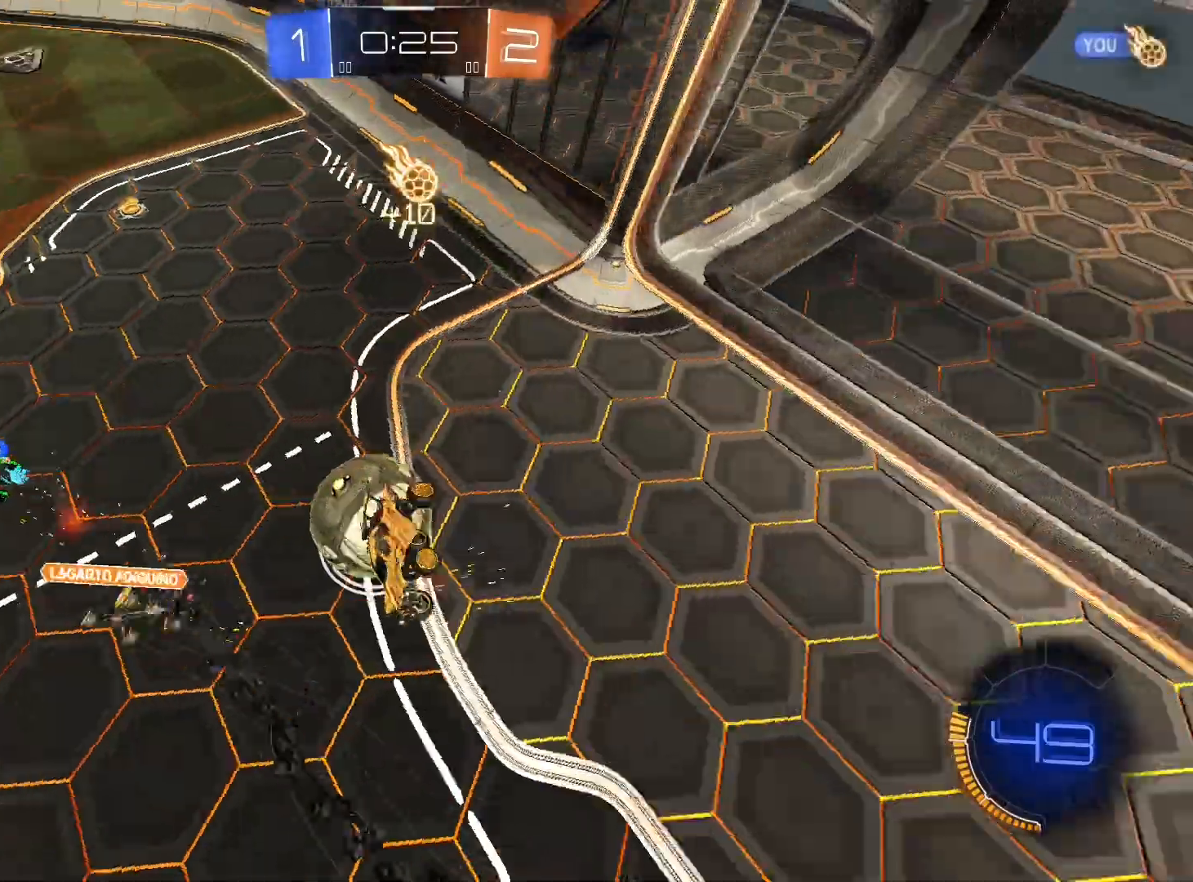
{"buttons": [], "left_stick": "right", "right_stick": "center", "events": [[200, "R2", "down"], [267, "left_stick", "right"], [300, "R2", "up"], [400, "L1", "up"]]}
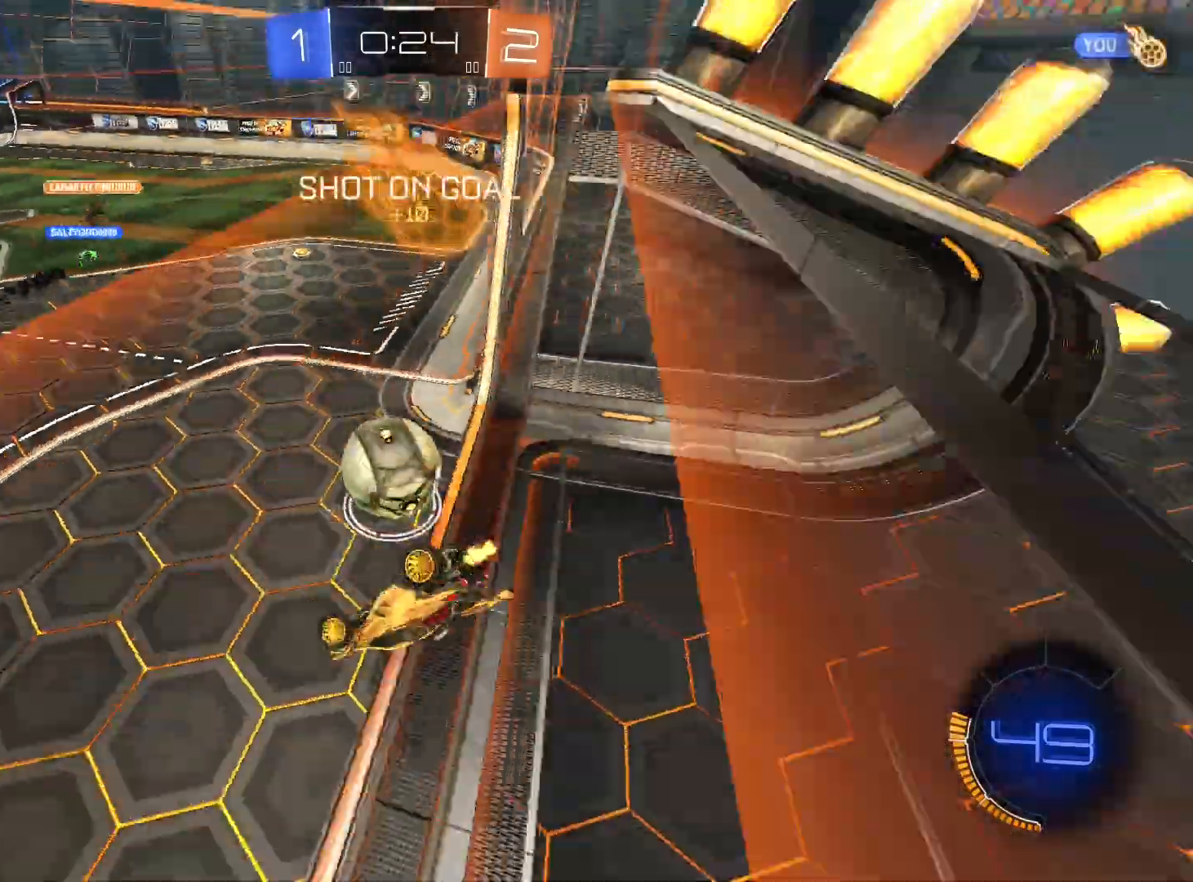
{"buttons": ["DPAD_LEFT"], "left_stick": "center", "right_stick": "center", "events": [[67, "left_stick", "center"], [267, "DPAD_LEFT", "down"], [333, "DPAD_LEFT", "up"], [500, "DPAD_LEFT", "down"]]}
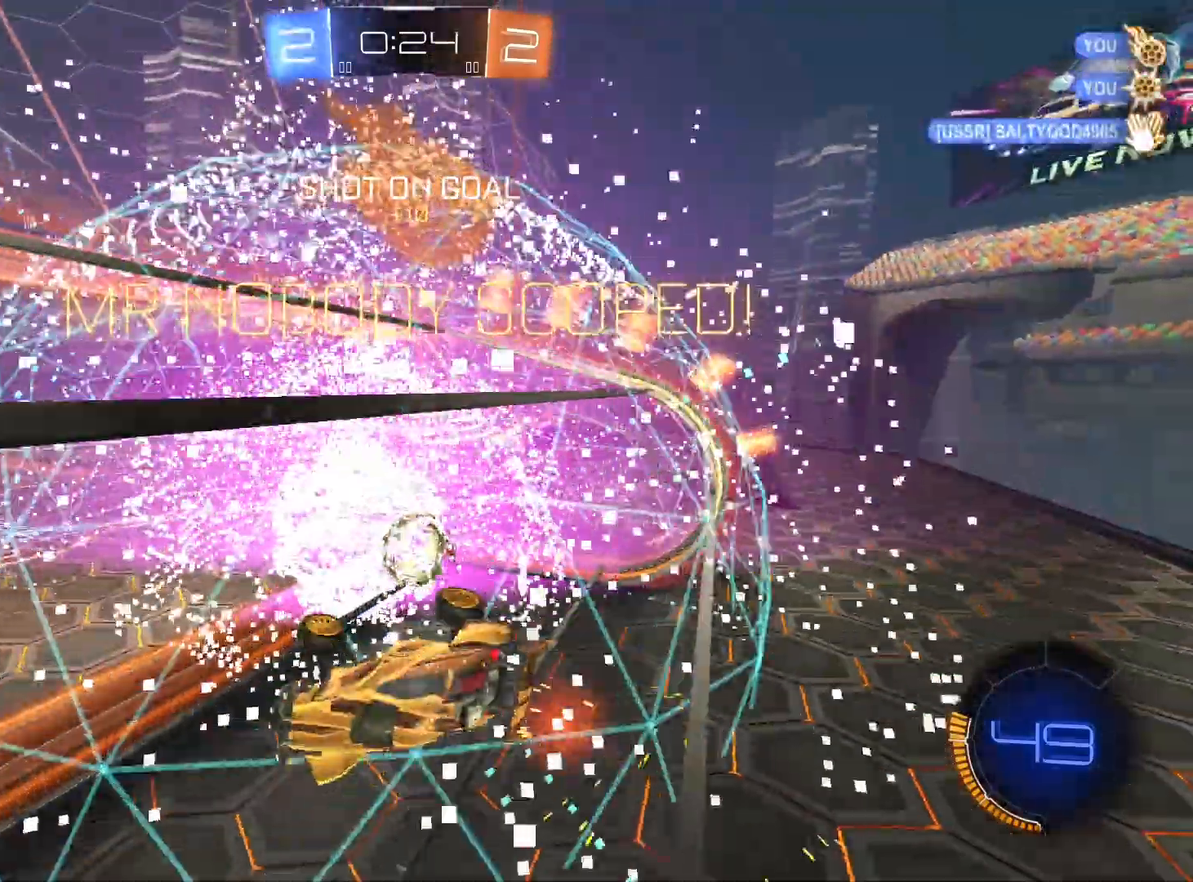
{"buttons": ["L1"], "left_stick": "right", "right_stick": "center", "events": [[67, "DPAD_LEFT", "up"], [367, "L1", "down"], [367, "left_stick", "right"]]}
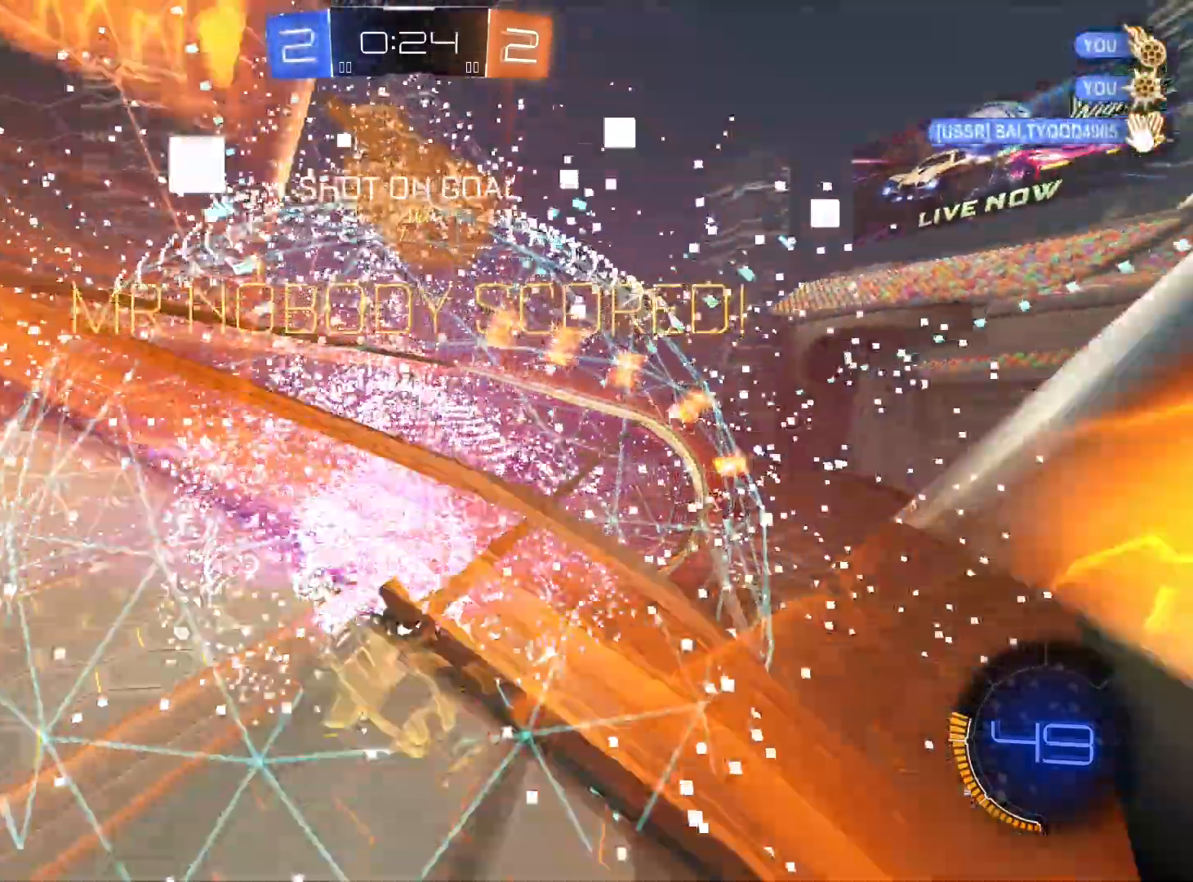
{"buttons": [], "left_stick": "center", "right_stick": "center", "events": [[400, "L1", "up"], [500, "left_stick", "center"]]}